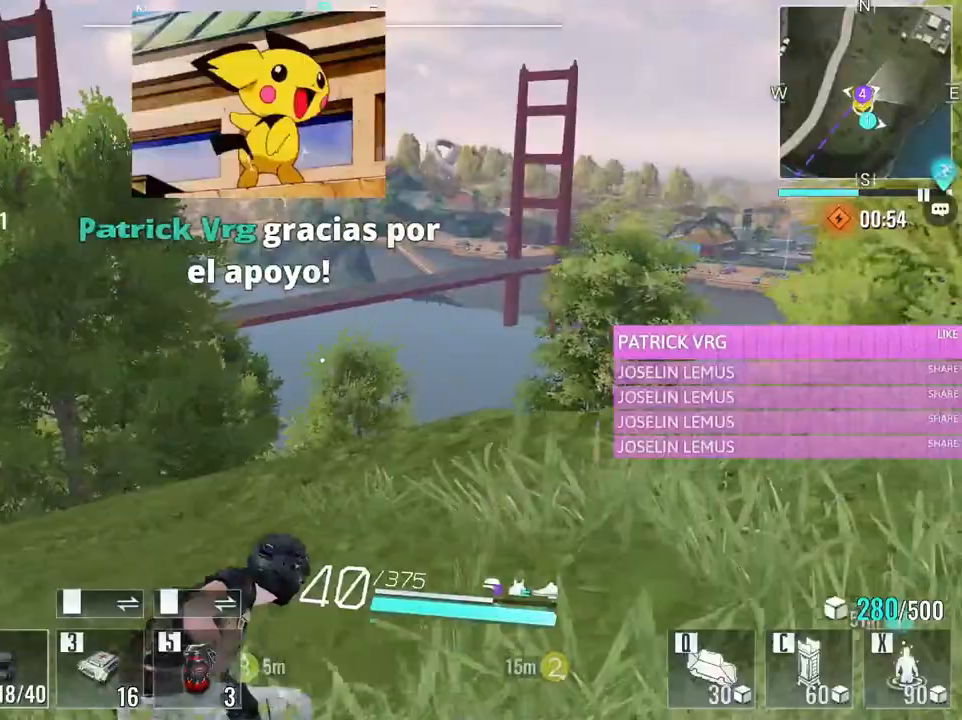
Gameplay with keyboard and mouse; each line is a JSON object with the keys and mouse buttons held at the frame after it. "events" lists presses ("down") and releases ("up") of "1", "2", "3", "4", "5", "a", "alt", "c", "caps_lock", "ctrl", "d", "e", "f", "g", "q", "r", "s", "shift", "space", "t", "tab", "v", "w", "x", "z", "mouse_left", "mouse_wheel" and "mouse_right" between this image and that frame as [ms after this image, input, new state], when the widget could be followed in between. "mouse_left", "mouse_wheel", "mouse_right" = the "left", "wheel", "right" buttons of the "mouse" list. No other keys are recorded. "wheel" means that the mouse wheel is clicked or scrolled. Not read: mouse_move.
{"keys": ["d", "w"], "mouse": [], "events": [[317, "space", "down"], [500, "space", "up"]]}
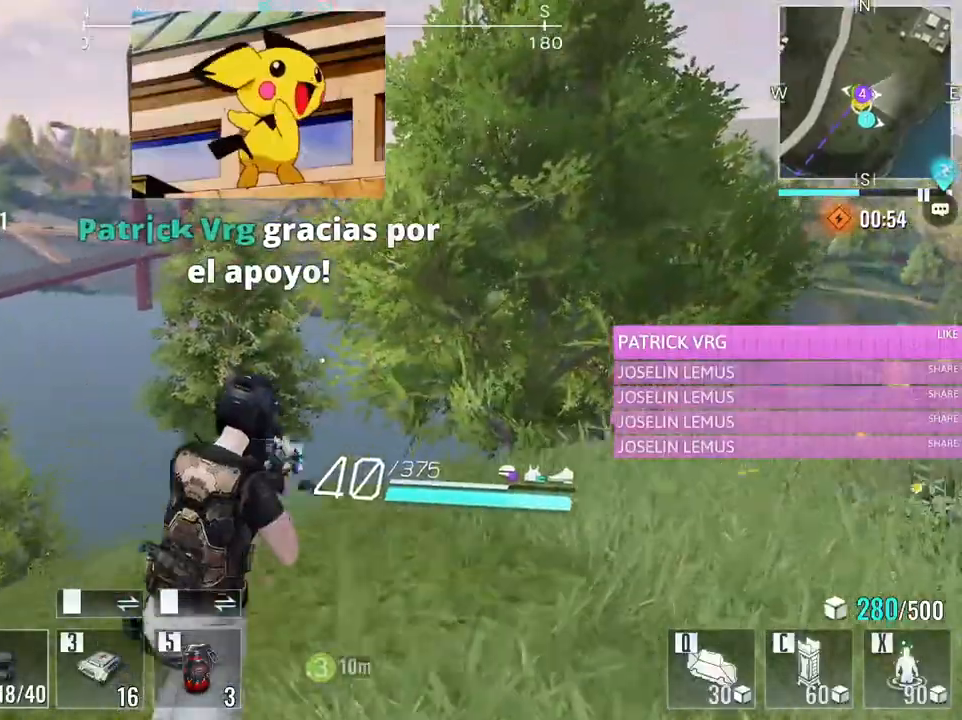
{"keys": ["d"], "mouse": [], "events": [[433, "w", "up"]]}
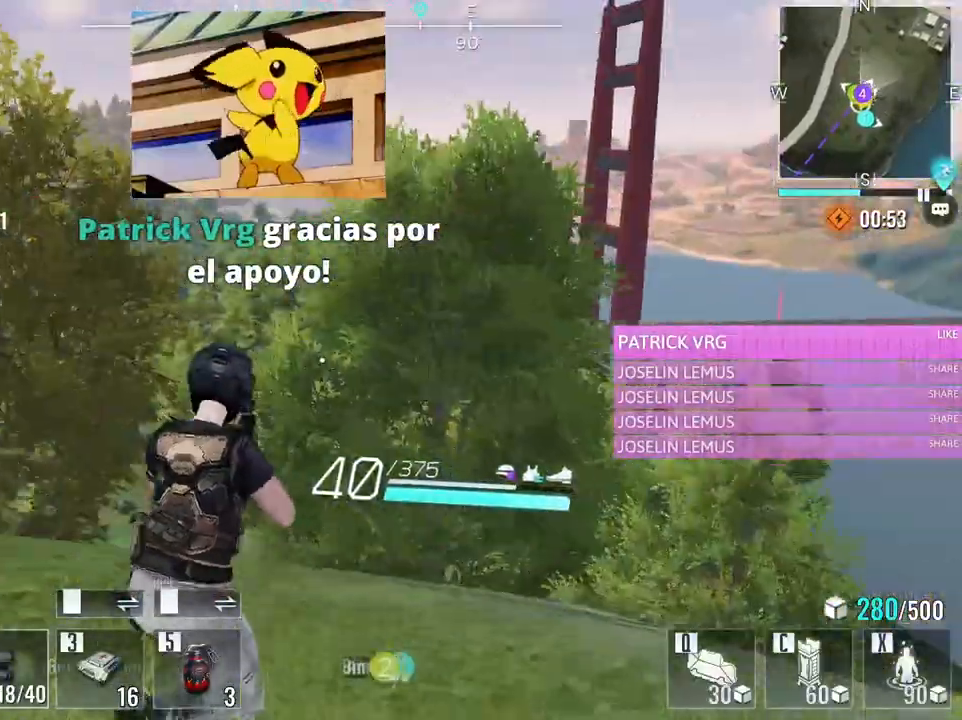
{"keys": ["a", "s"], "mouse": [], "events": [[117, "s", "down"], [217, "d", "up"], [250, "a", "down"]]}
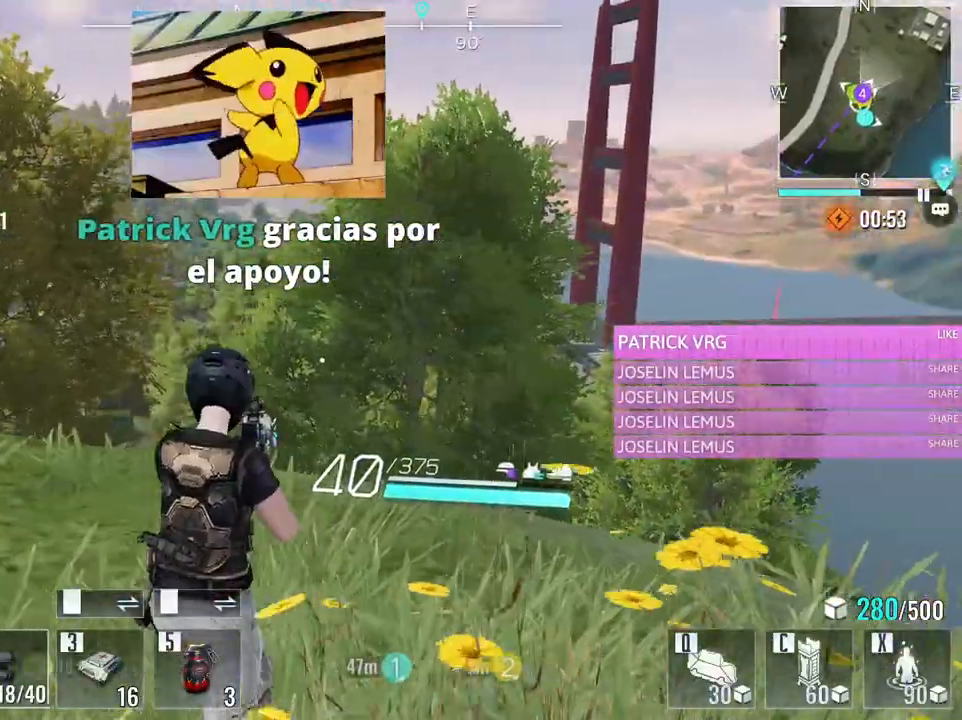
{"keys": ["a", "w"], "mouse": [], "events": [[183, "e", "down"], [317, "e", "up"], [367, "s", "up"], [467, "w", "down"]]}
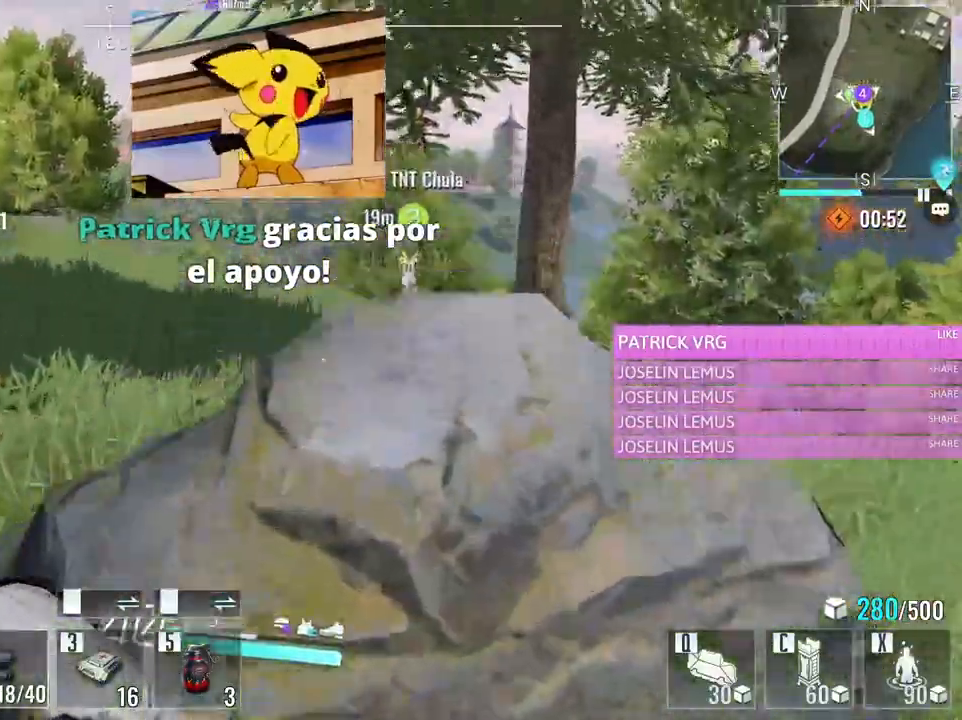
{"keys": ["a", "w"], "mouse": [], "events": []}
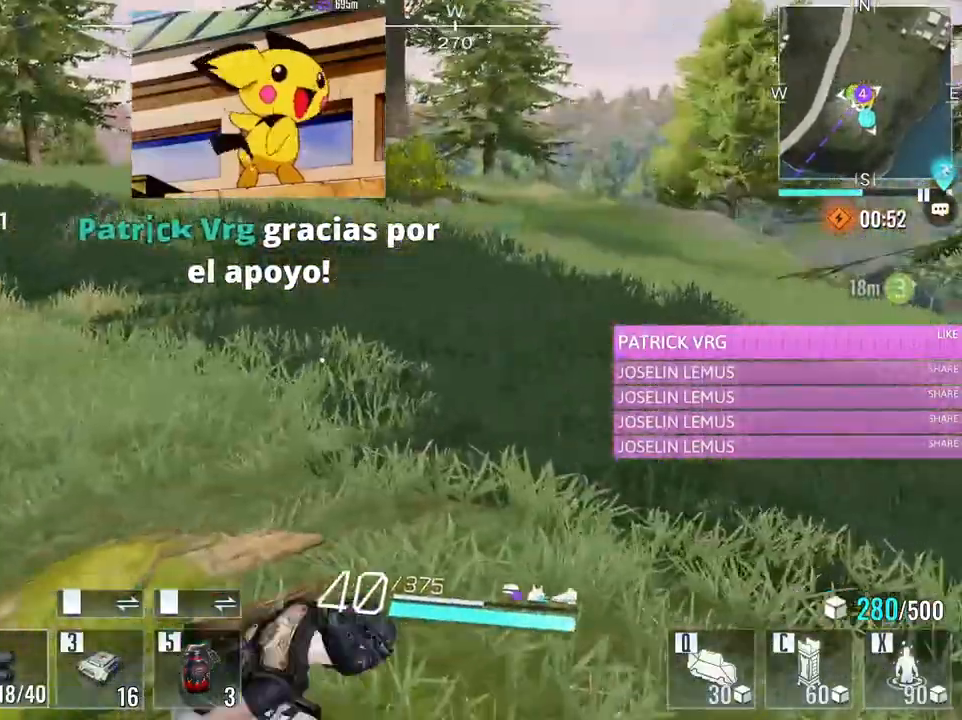
{"keys": ["w"], "mouse": [], "events": [[67, "a", "up"], [167, "d", "down"], [450, "d", "up"]]}
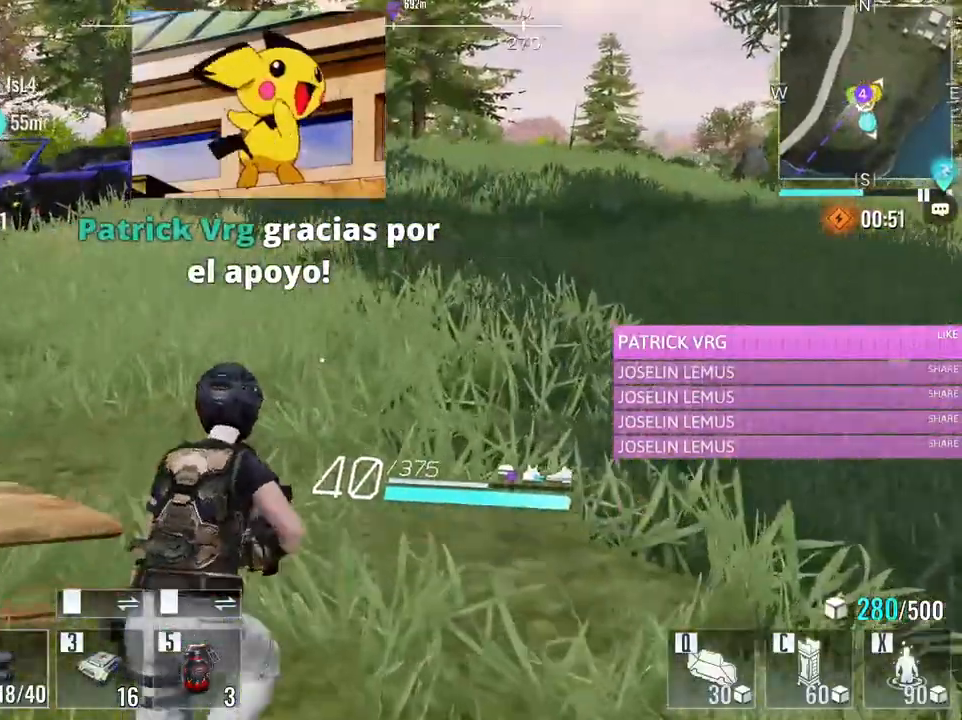
{"keys": ["d", "w"], "mouse": [], "events": [[133, "a", "down"], [233, "a", "up"], [450, "d", "down"]]}
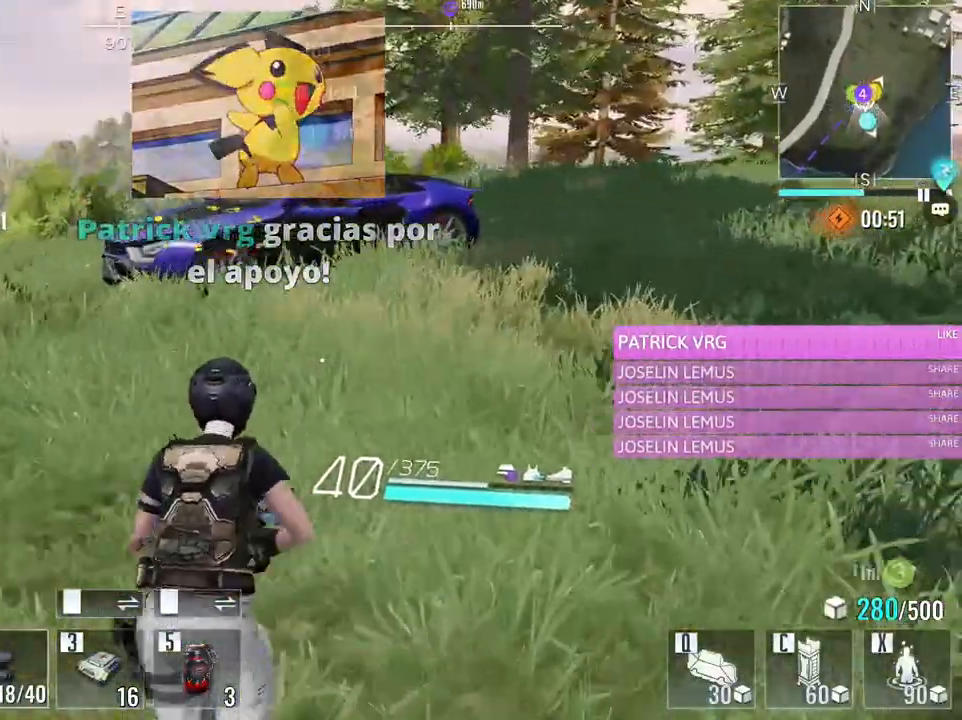
{"keys": ["w"], "mouse": [], "events": [[100, "d", "up"], [200, "a", "down"], [383, "a", "up"]]}
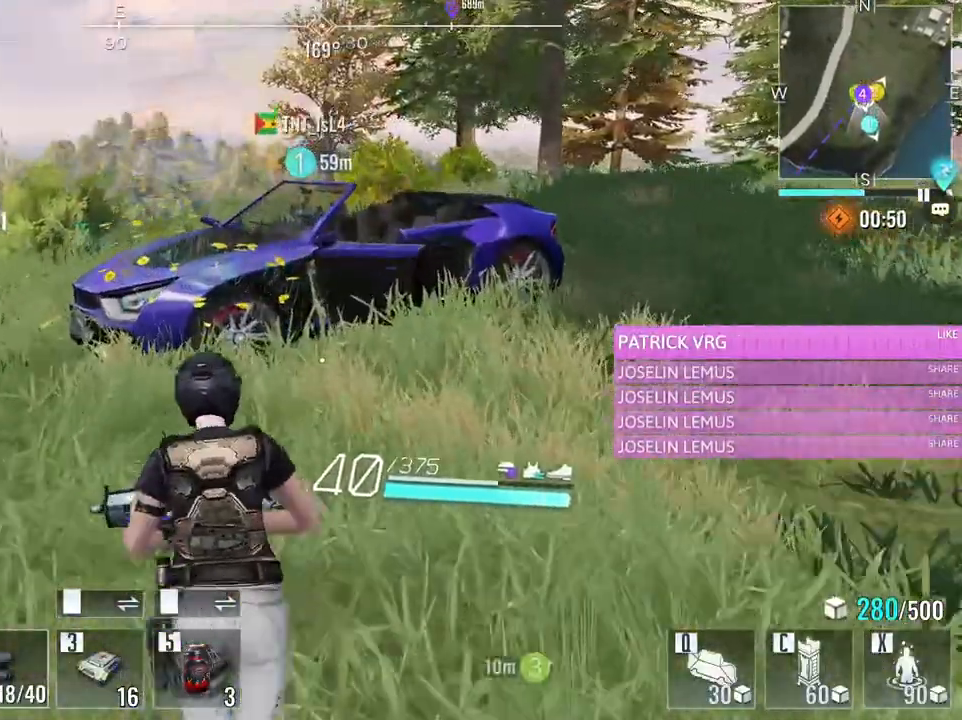
{"keys": ["w"], "mouse": [], "events": []}
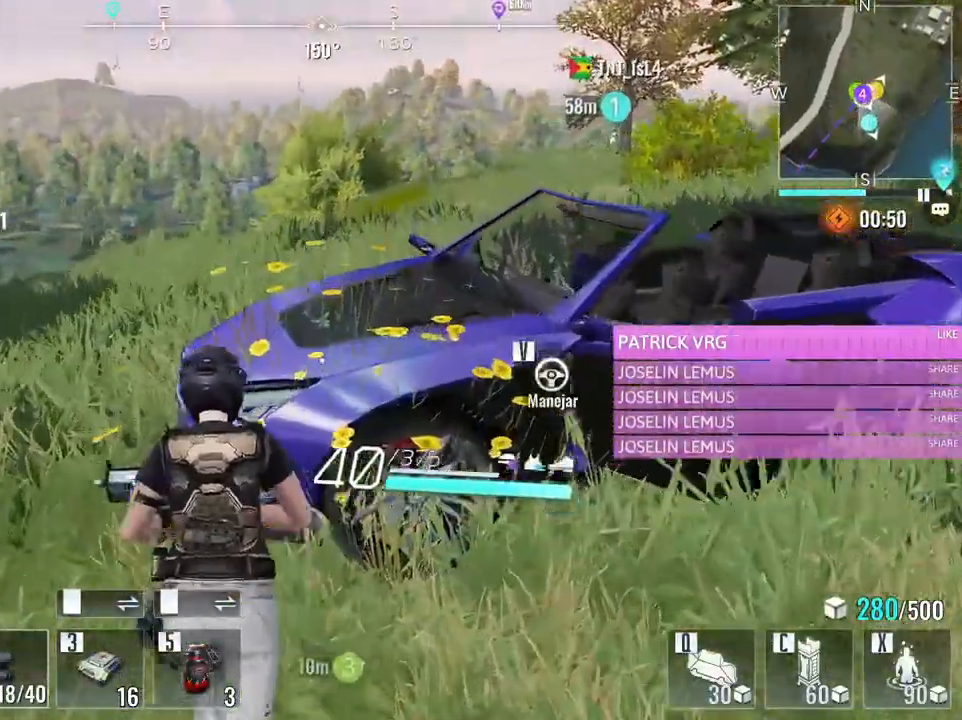
{"keys": [], "mouse": [], "events": [[417, "w", "up"]]}
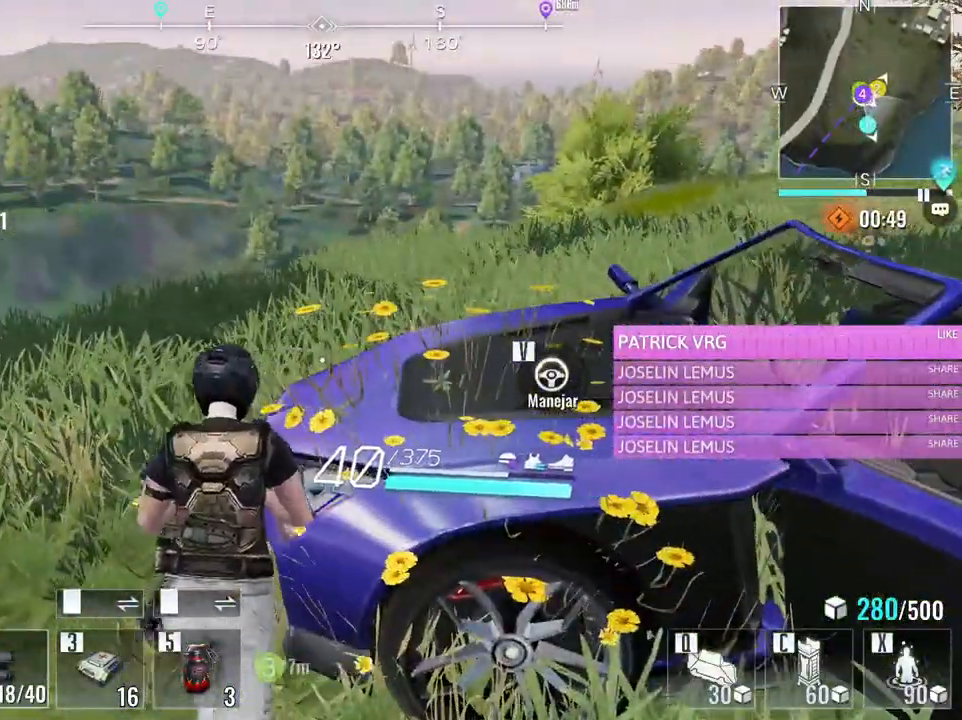
{"keys": ["d", "w"], "mouse": [], "events": [[100, "a", "down"], [150, "w", "down"], [233, "a", "up"], [383, "d", "down"]]}
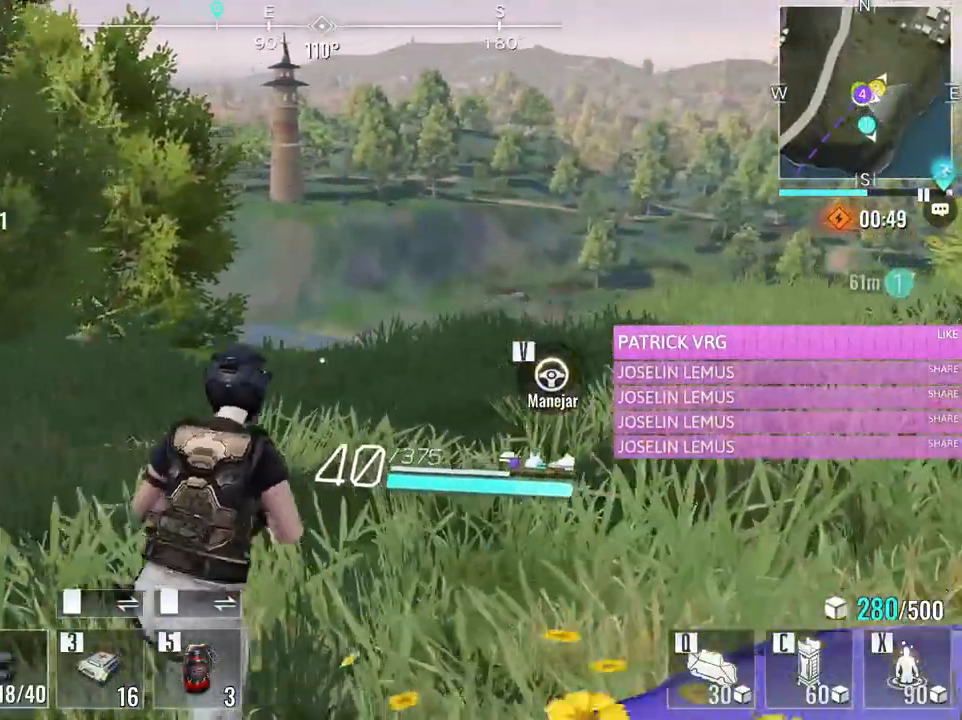
{"keys": ["d", "s"], "mouse": [], "events": [[250, "w", "up"], [500, "s", "down"]]}
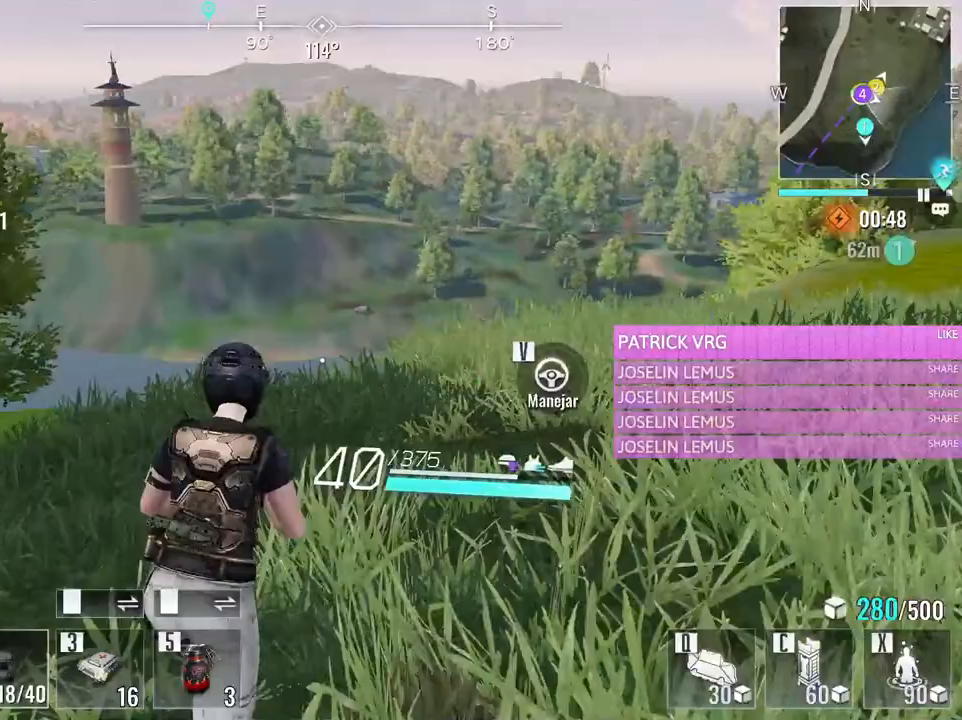
{"keys": ["a", "w"], "mouse": [], "events": [[83, "s", "up"], [183, "w", "down"], [317, "d", "up"], [417, "a", "down"]]}
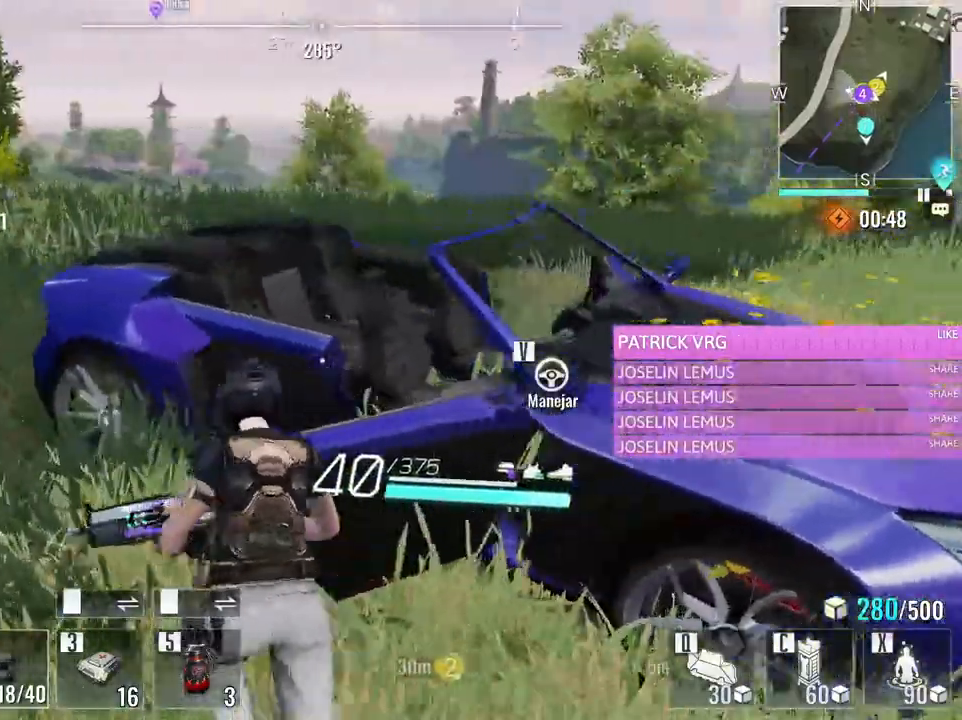
{"keys": [], "mouse": [], "events": [[100, "a", "up"], [100, "v", "down"], [150, "w", "up"], [250, "v", "up"]]}
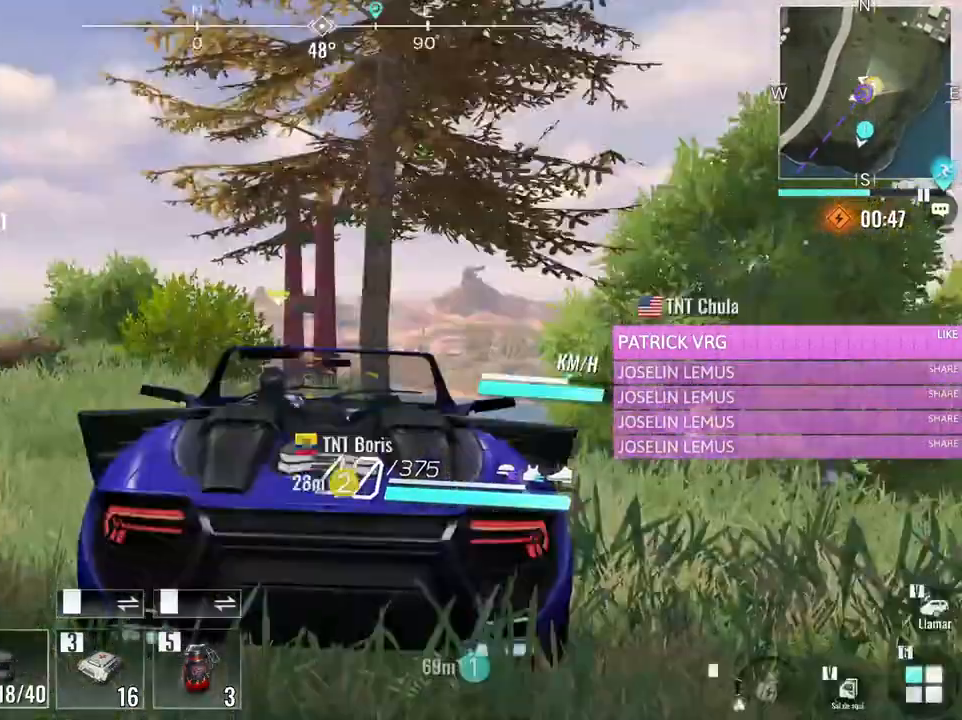
{"keys": ["d", "s"], "mouse": [], "events": [[117, "s", "down"], [217, "d", "down"]]}
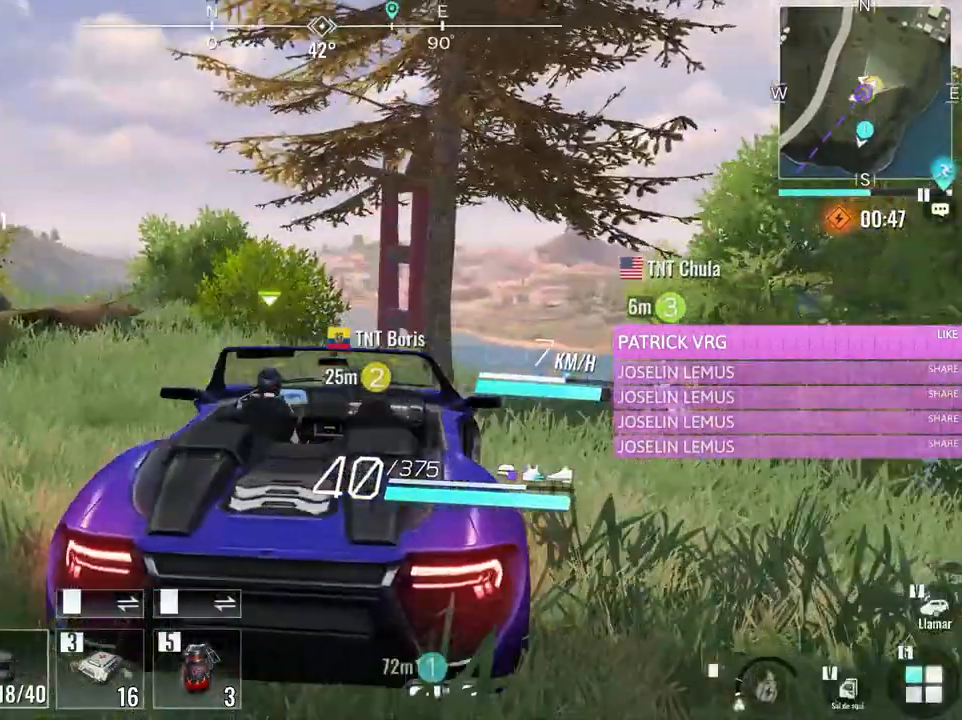
{"keys": ["d", "s"], "mouse": [], "events": []}
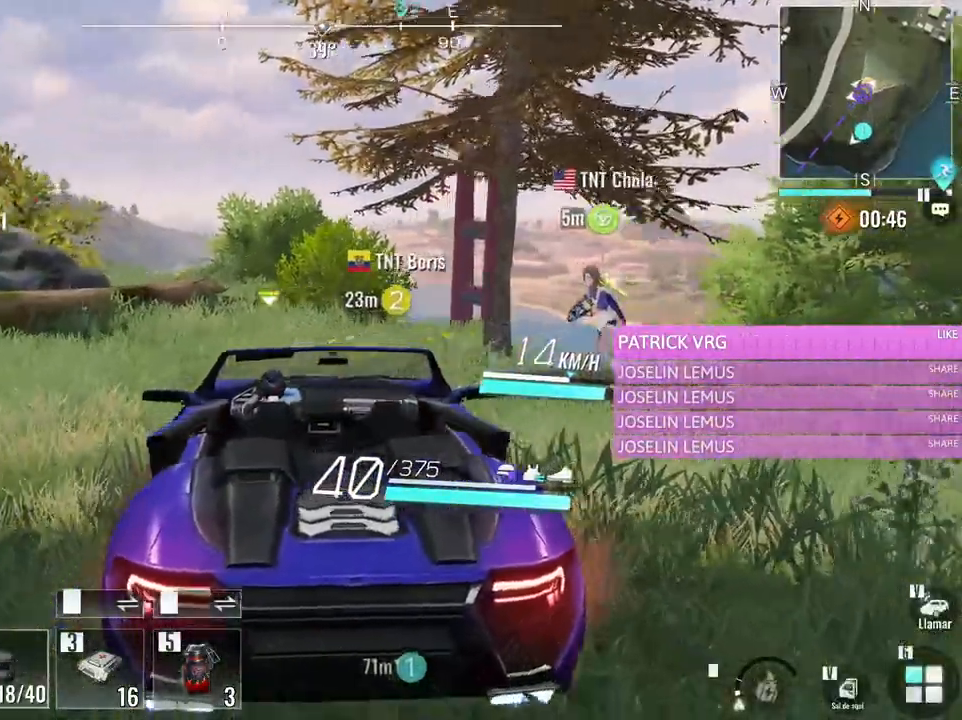
{"keys": ["w"], "mouse": [], "events": [[233, "d", "up"], [233, "s", "up"], [467, "w", "down"]]}
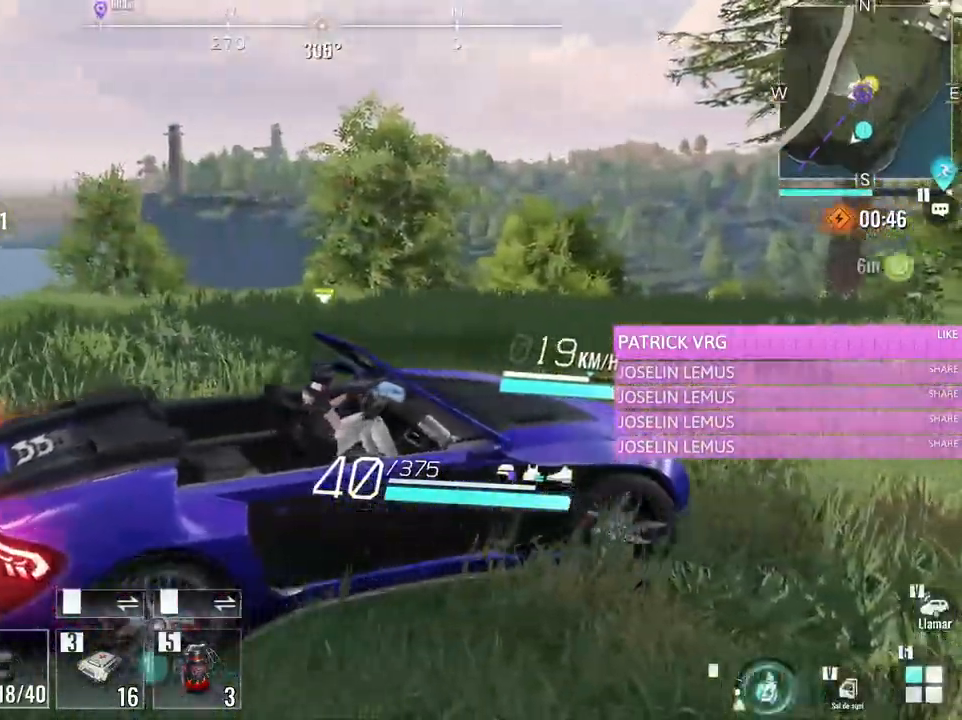
{"keys": ["s"], "mouse": [], "events": [[167, "w", "up"], [483, "s", "down"]]}
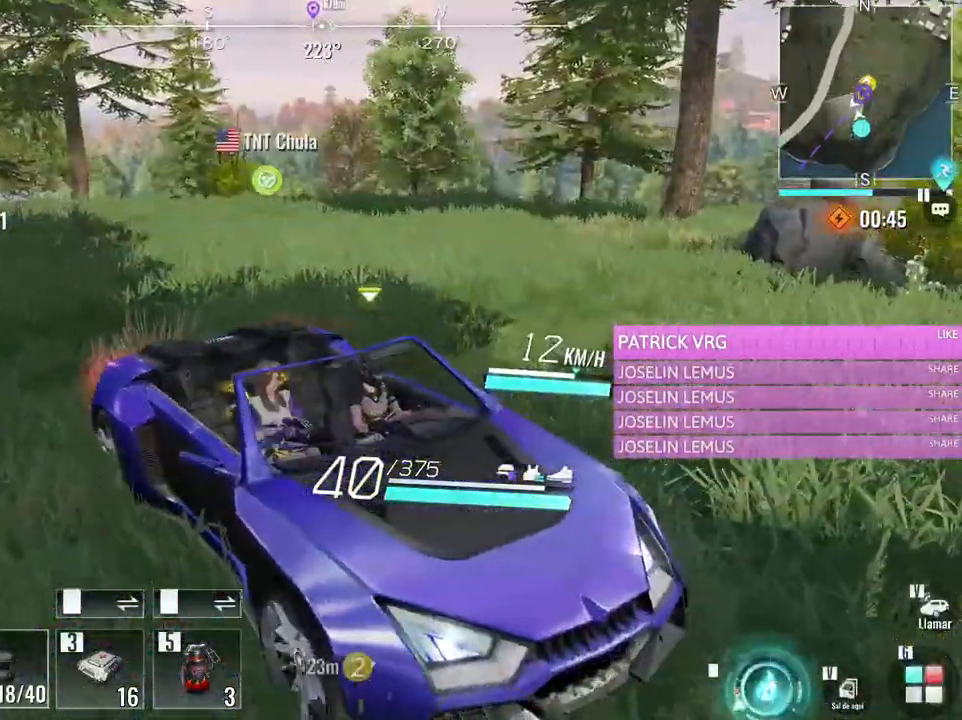
{"keys": ["s"], "mouse": [], "events": []}
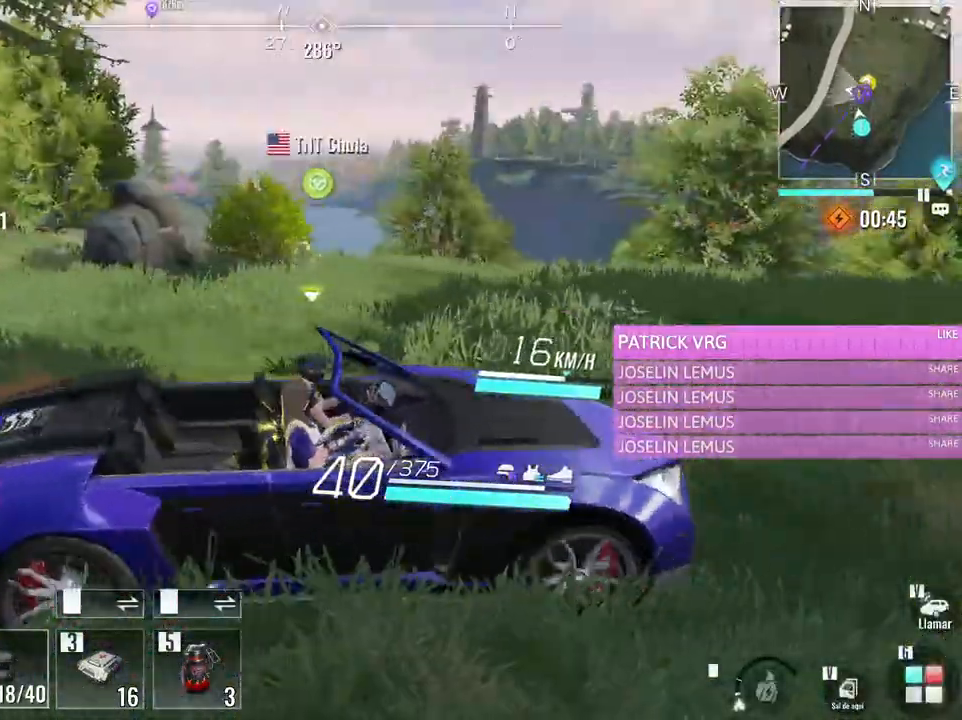
{"keys": [], "mouse": [], "events": [[200, "s", "up"]]}
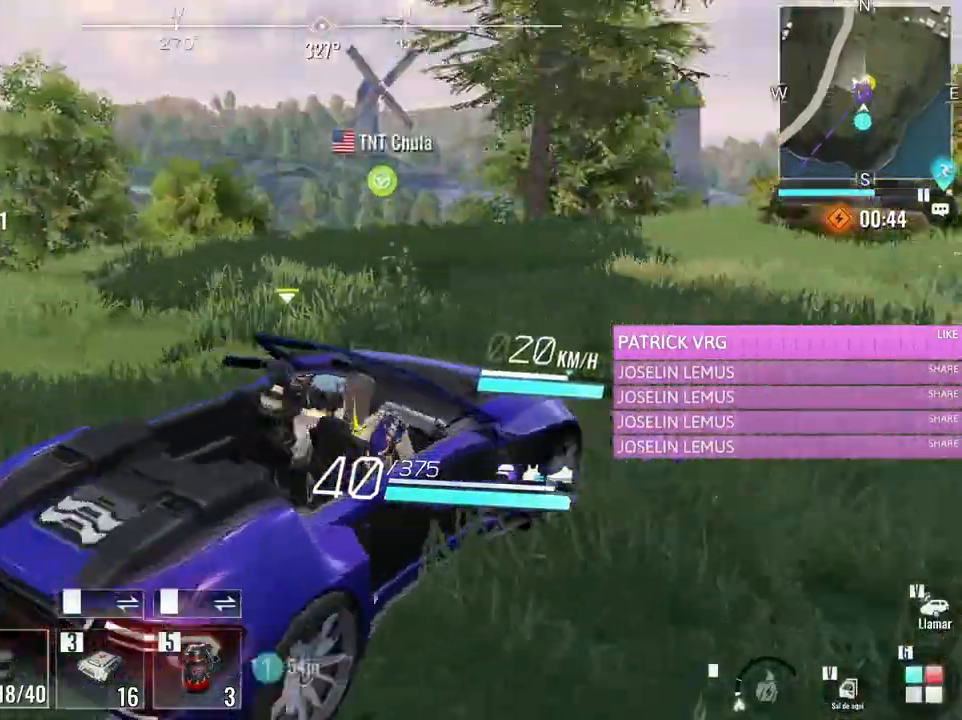
{"keys": ["w"], "mouse": [], "events": [[167, "w", "down"]]}
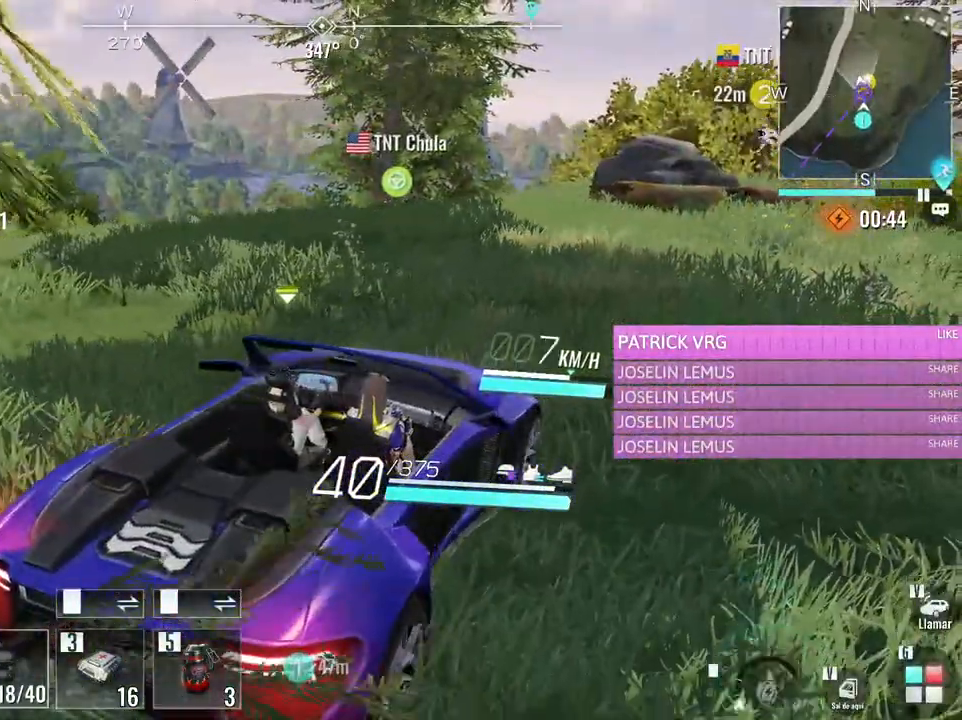
{"keys": ["s"], "mouse": [], "events": [[133, "w", "up"], [367, "s", "down"]]}
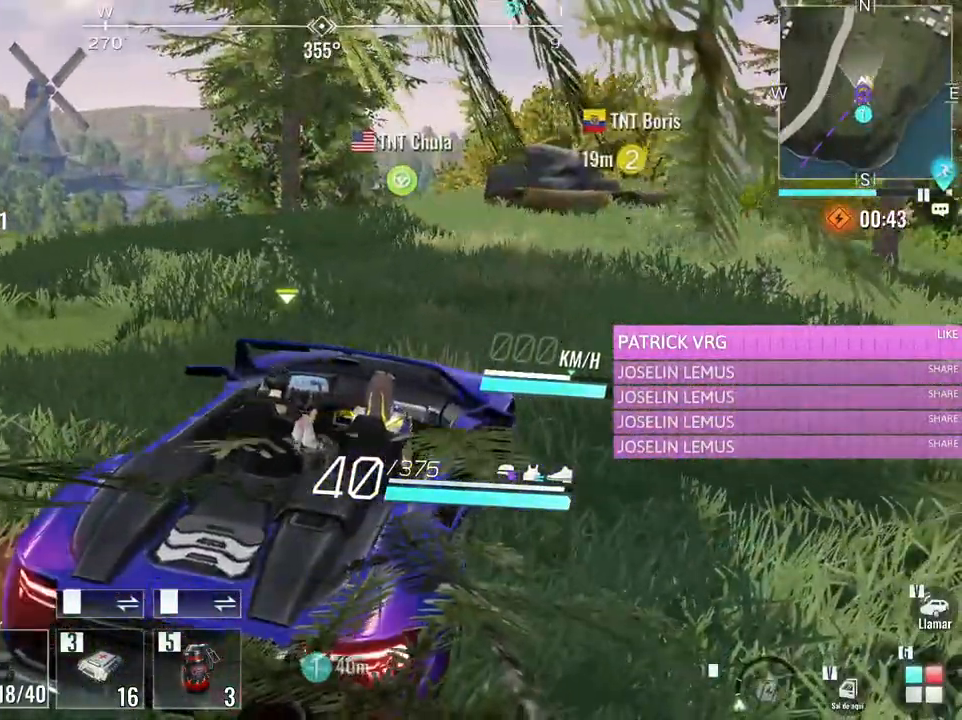
{"keys": ["s"], "mouse": [], "events": []}
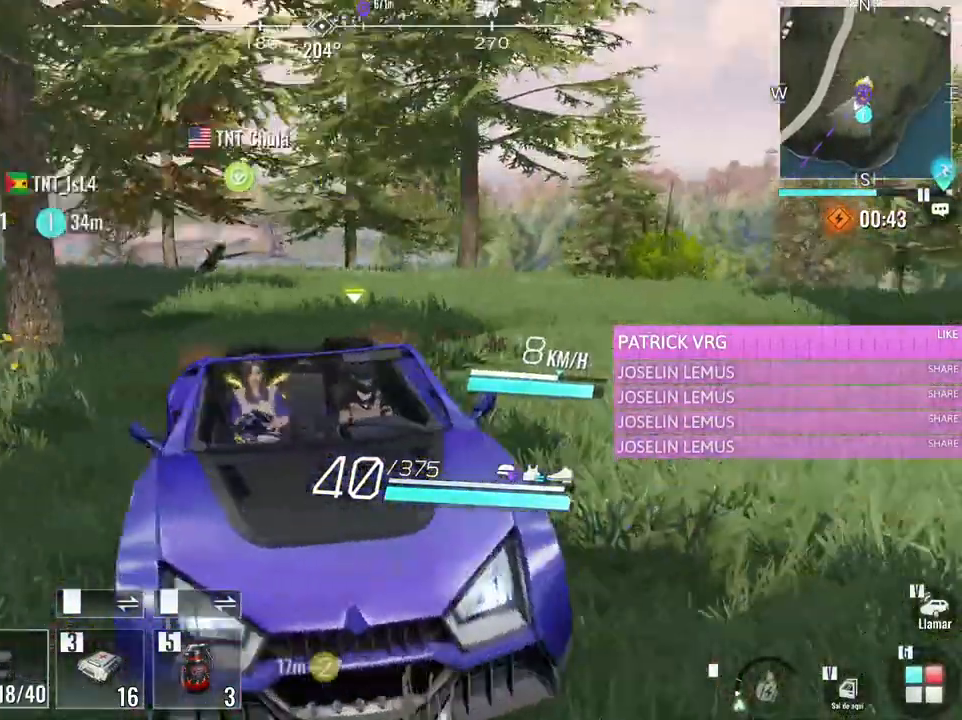
{"keys": ["s"], "mouse": [], "events": []}
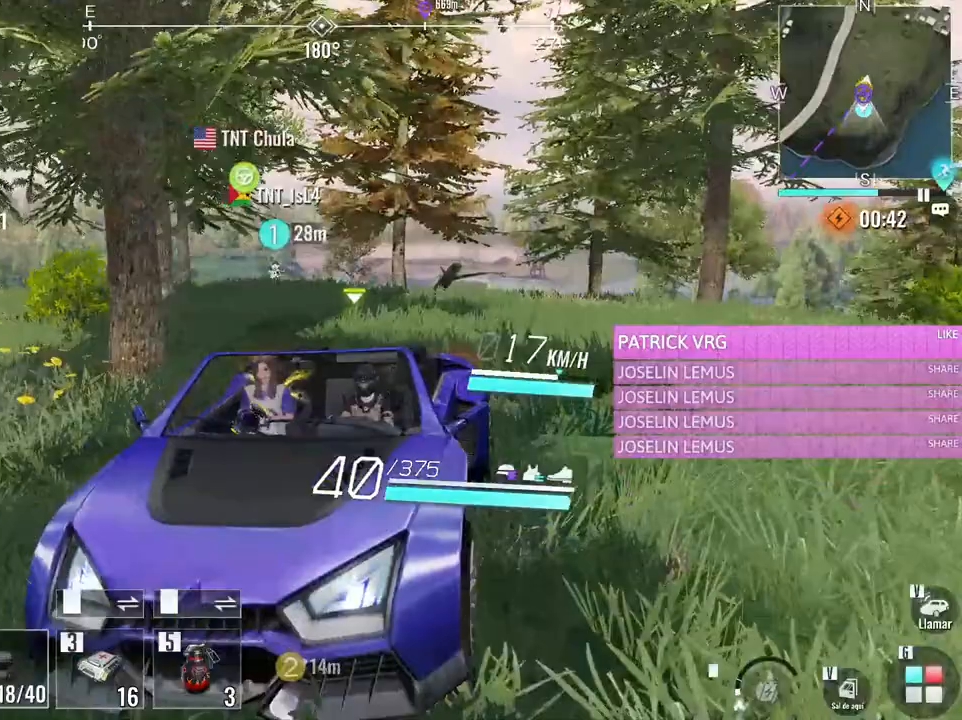
{"keys": ["d", "s"], "mouse": [], "events": [[417, "d", "down"]]}
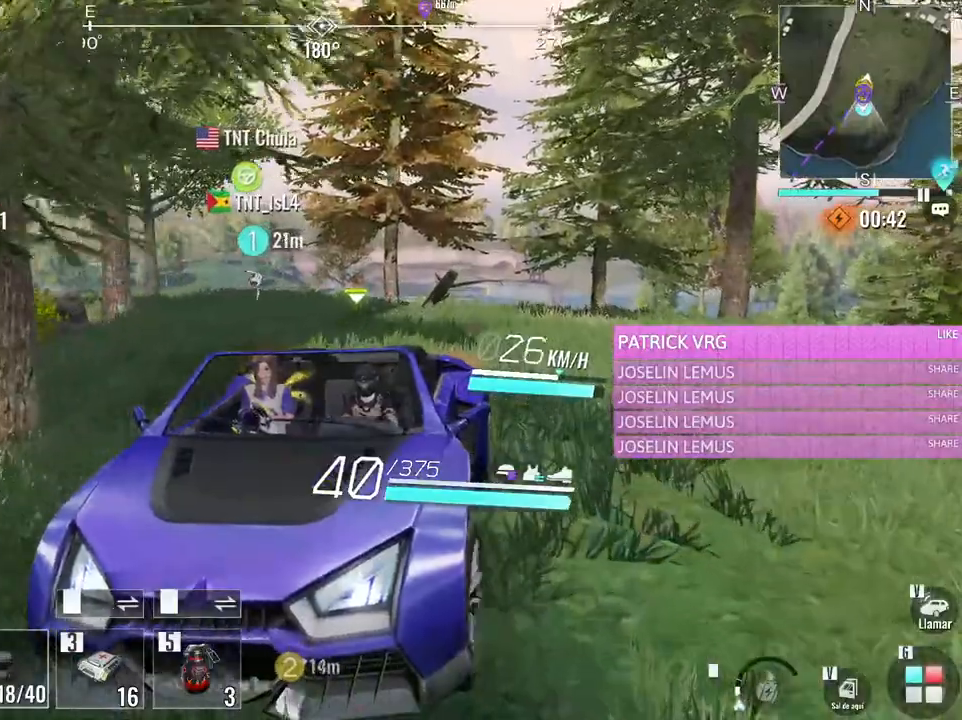
{"keys": [], "mouse": [], "events": [[433, "s", "up"], [467, "d", "up"]]}
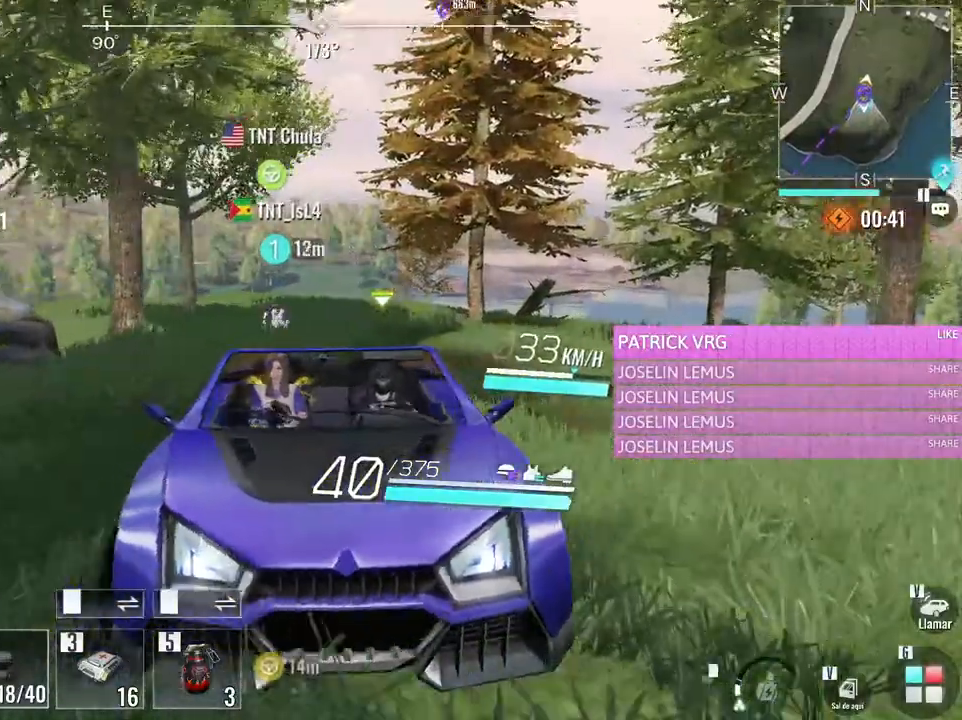
{"keys": [], "mouse": [], "events": []}
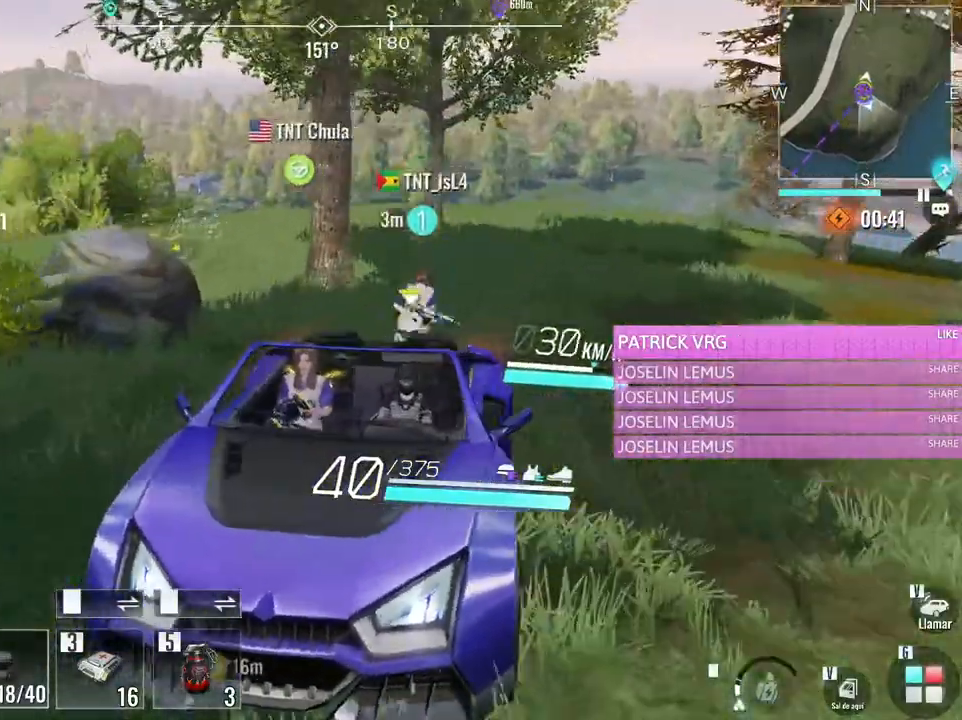
{"keys": ["w"], "mouse": [], "events": [[83, "w", "down"]]}
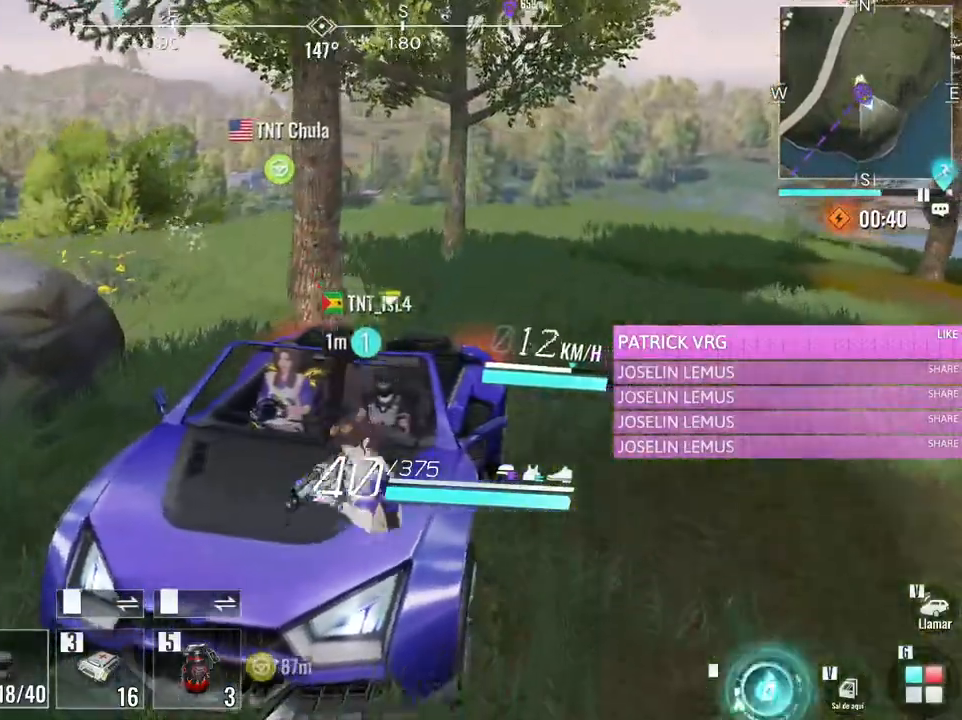
{"keys": ["w"], "mouse": [], "events": []}
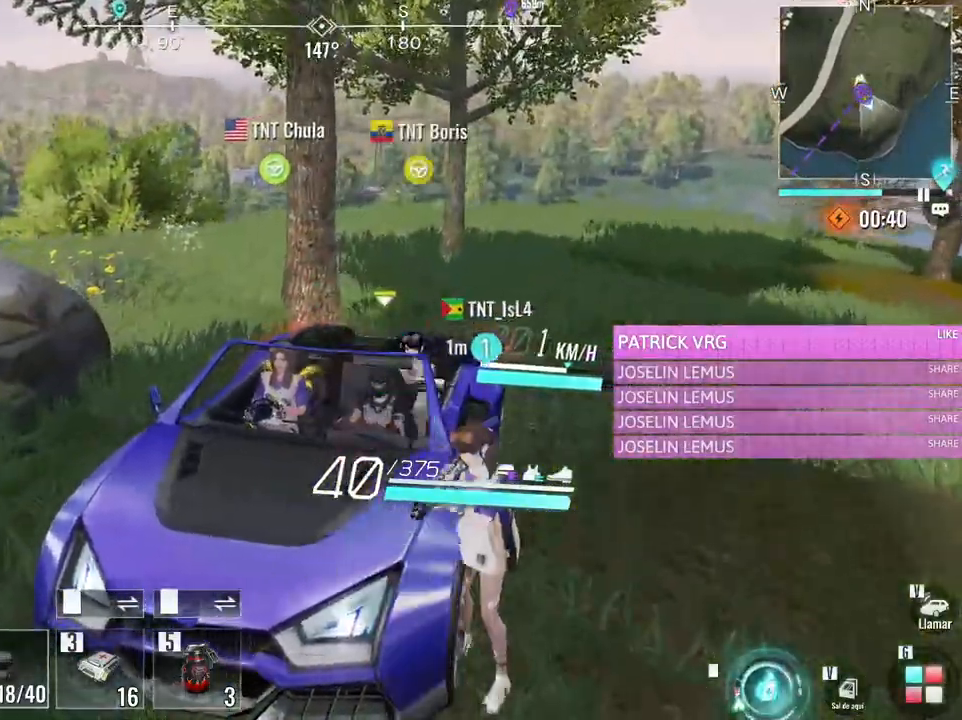
{"keys": ["w"], "mouse": [], "events": []}
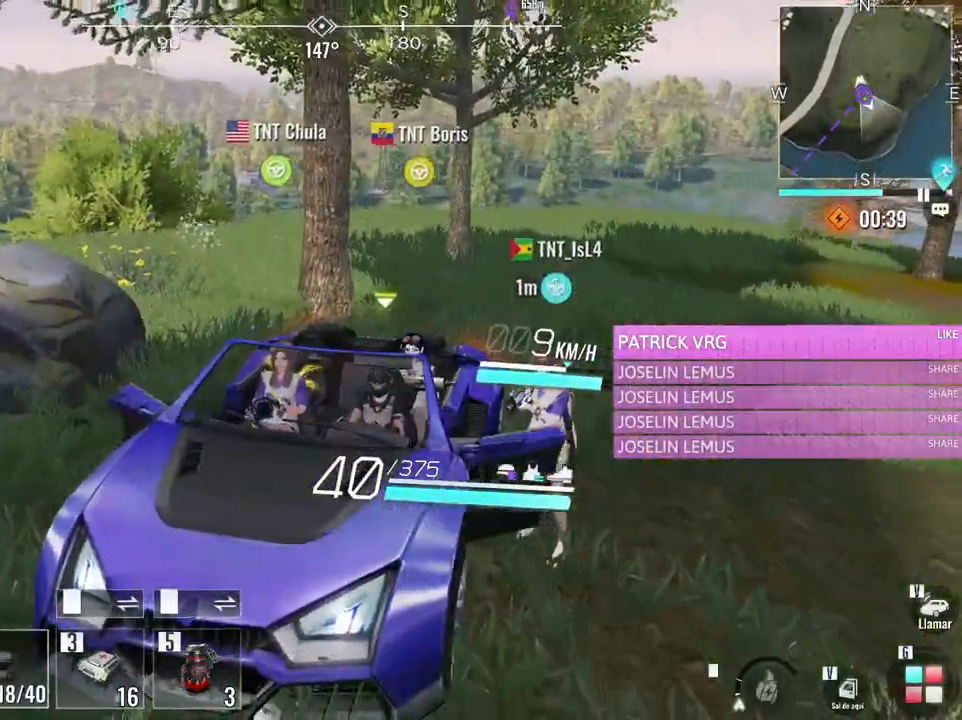
{"keys": ["w"], "mouse": [], "events": []}